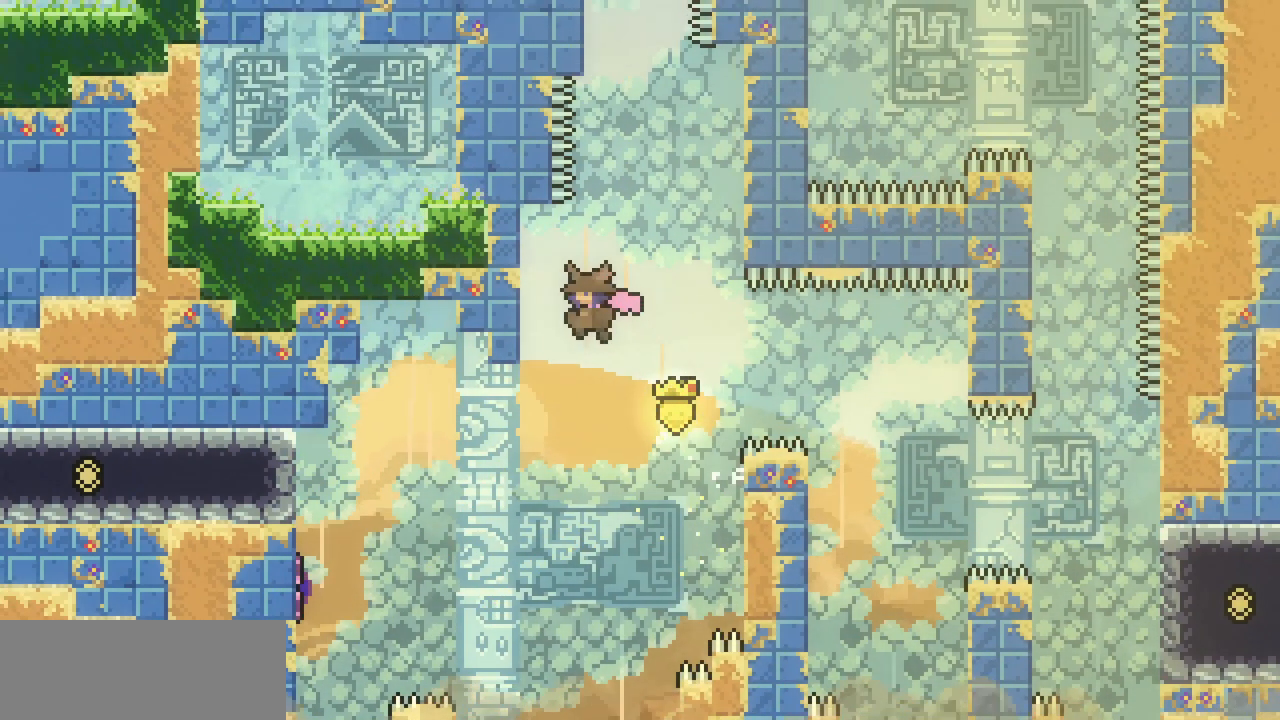
Gameplay with keyboard; each line is a JSON object with the keys held at the frame after it. "events" lists presses ("down") and releases ("up") of "c", "d", "down", "escape", "left", "return", "right", "shift", "up", "x" and "z" between this image and that frame as [ms after this image, input, new state], when the widget could be followed in between. No other keys are recorded. Mouse input is not recorded.
{"keys": ["right", "z"], "events": [[133, "z", "up"], [233, "left", "up"], [233, "right", "down"], [233, "z", "down"]]}
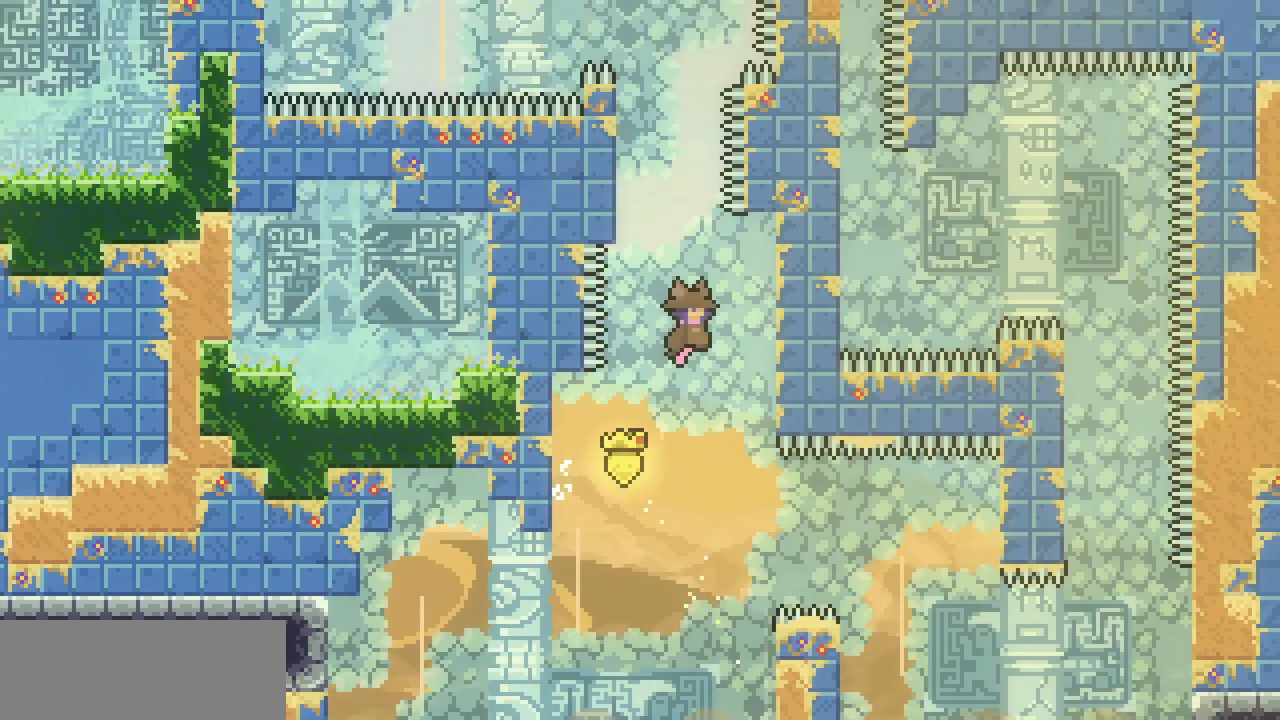
{"keys": ["left", "x", "z"], "events": [[133, "z", "up"], [233, "left", "down"], [233, "right", "up"], [233, "z", "down"], [467, "x", "down"]]}
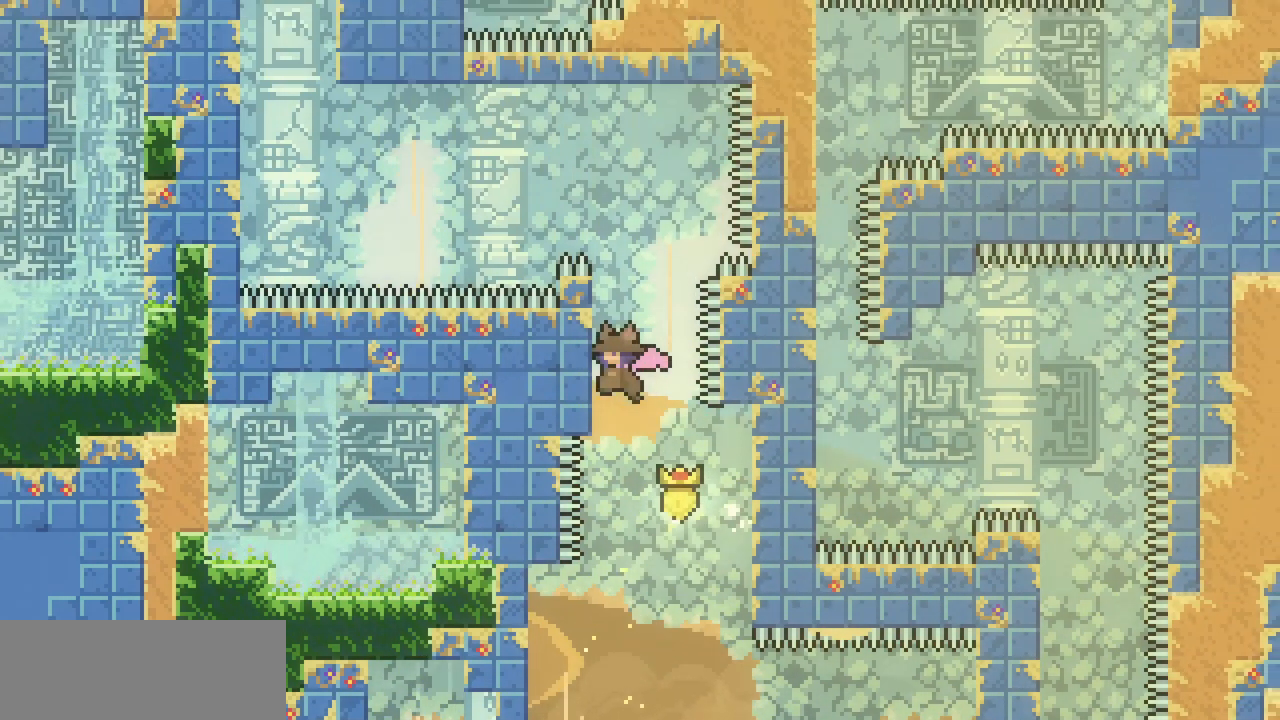
{"keys": ["left", "up", "x", "z"], "events": [[67, "up", "down"], [167, "z", "up"], [433, "z", "down"]]}
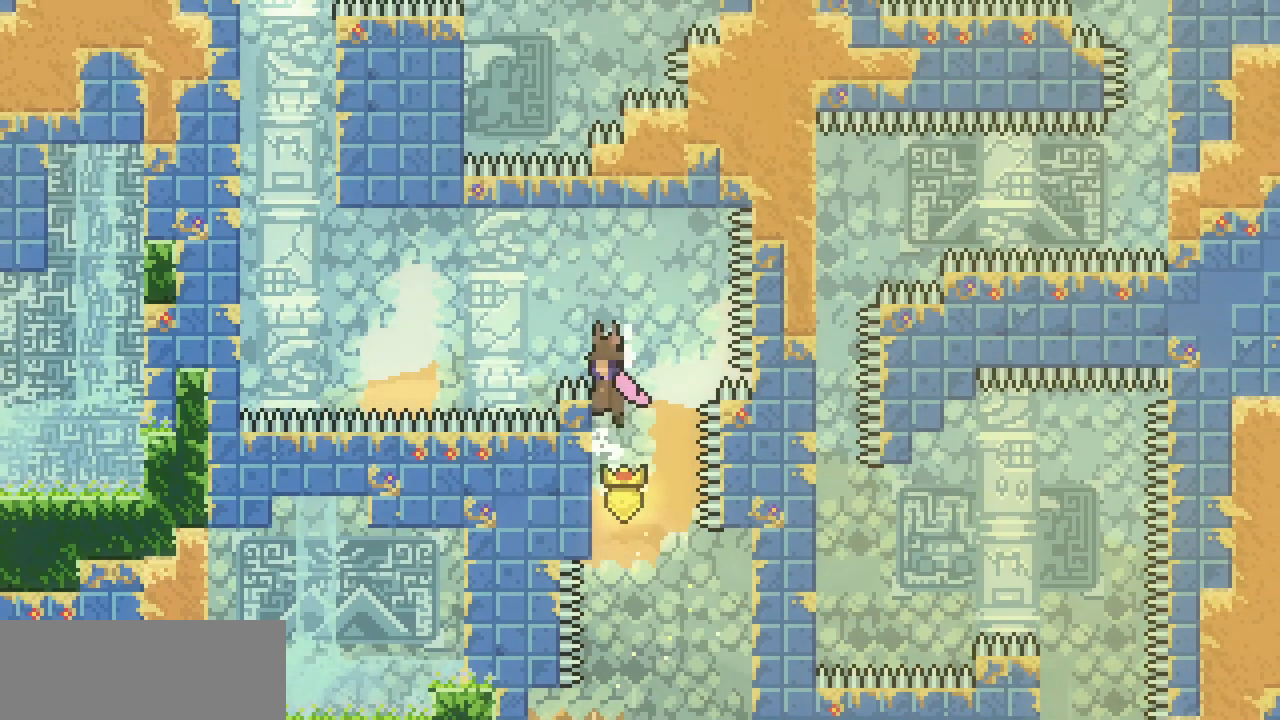
{"keys": ["left", "up"], "events": [[467, "x", "up"], [467, "z", "up"]]}
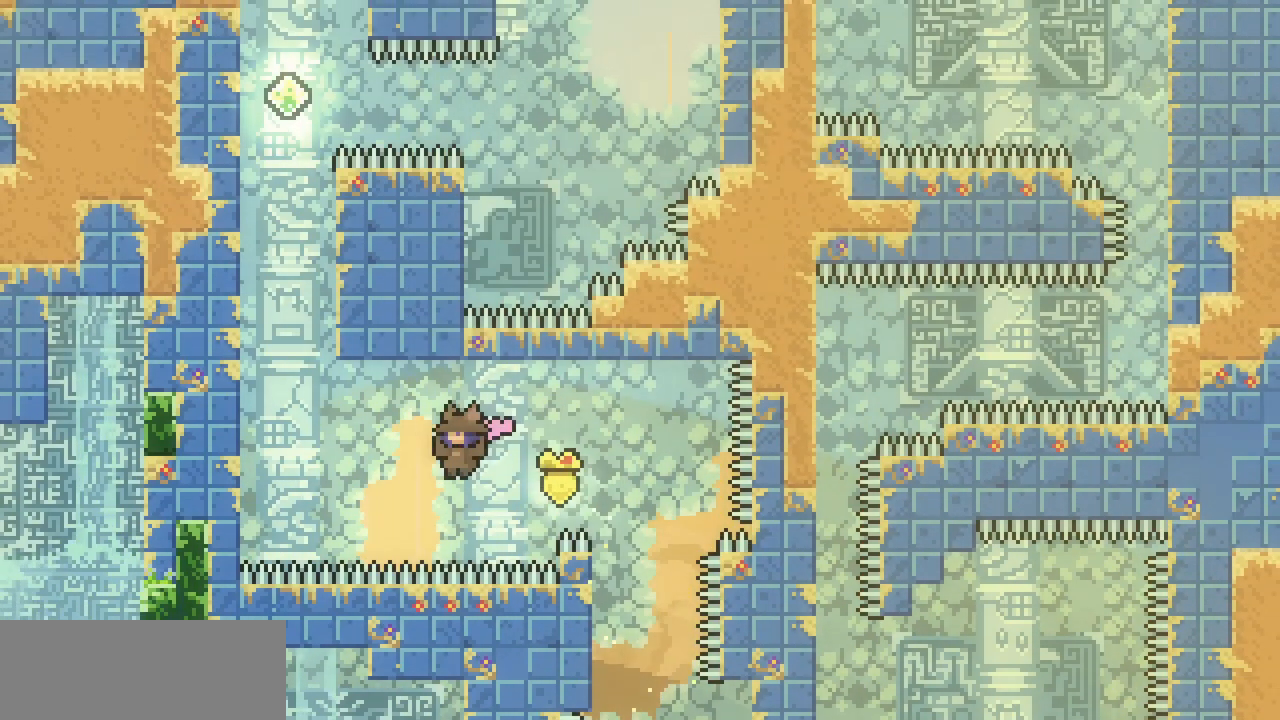
{"keys": ["right", "z"], "events": [[100, "c", "down"], [200, "c", "up"], [367, "up", "up"], [467, "left", "up"], [467, "right", "down"], [500, "z", "down"]]}
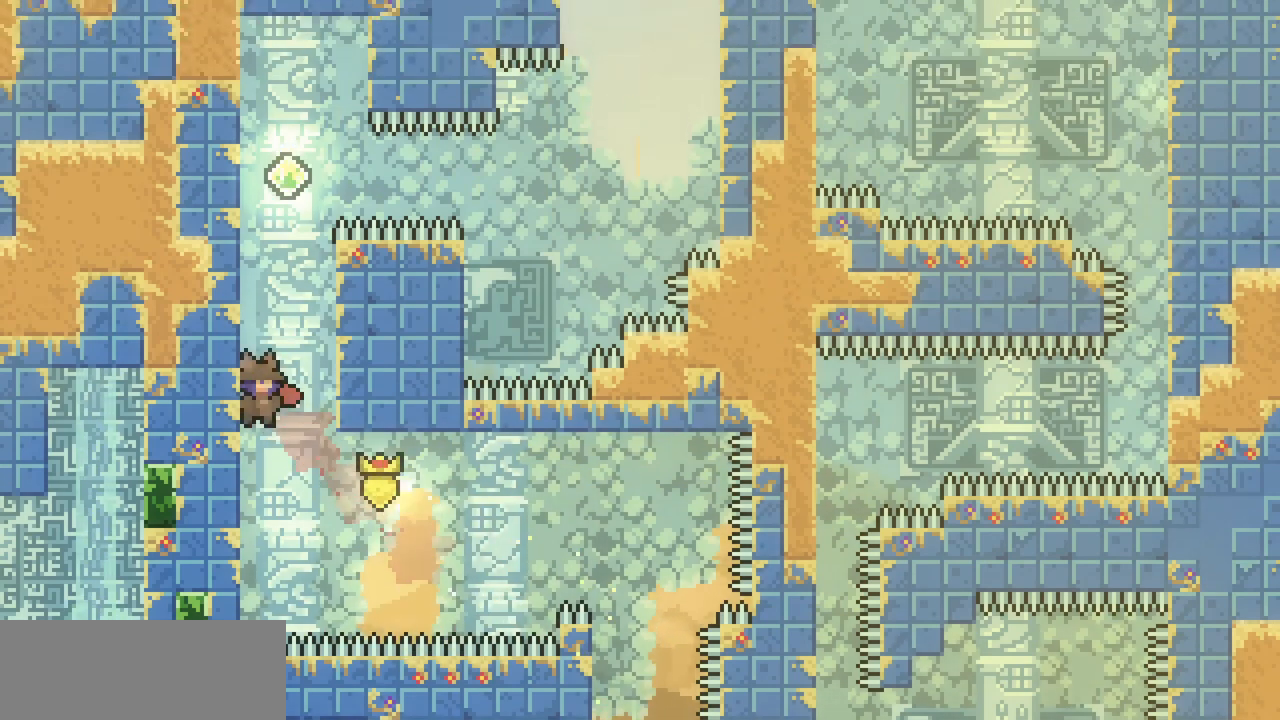
{"keys": ["left", "x"], "events": [[100, "z", "up"], [267, "left", "down"], [267, "right", "up"], [267, "z", "down"], [400, "z", "up"], [500, "x", "down"]]}
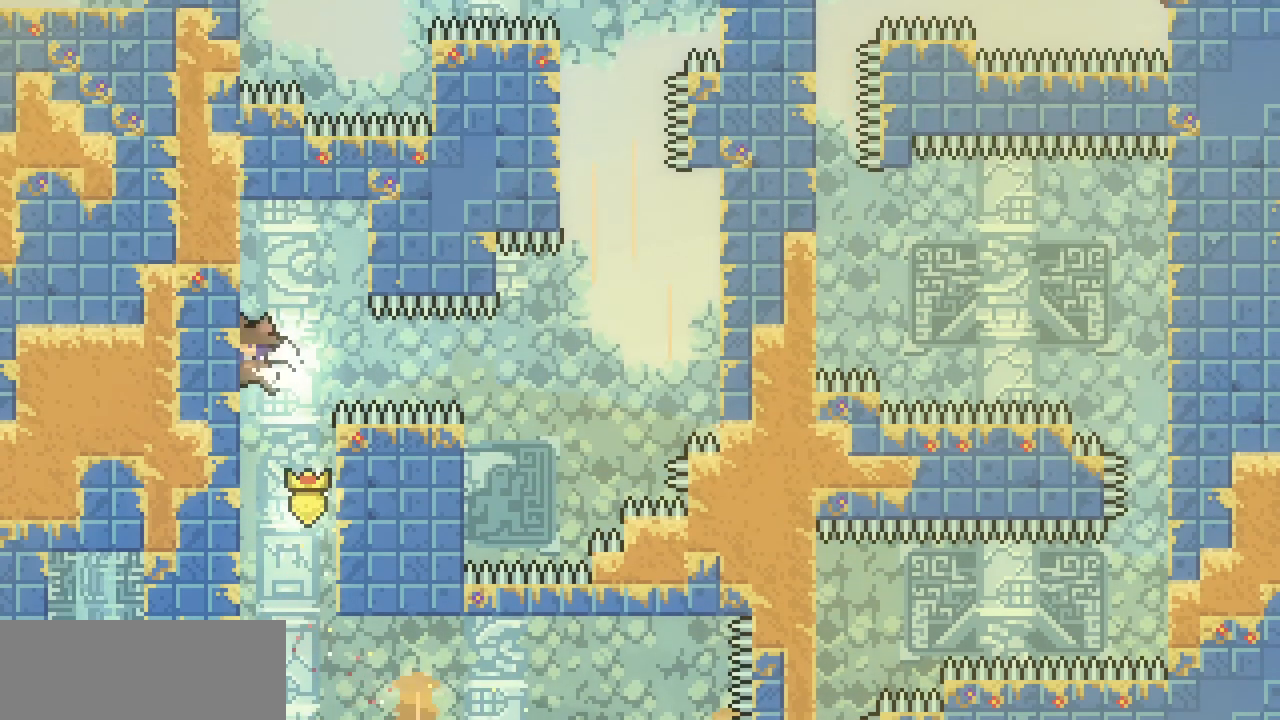
{"keys": ["c", "right", "x"], "events": [[167, "left", "up"], [300, "right", "down"], [467, "c", "down"]]}
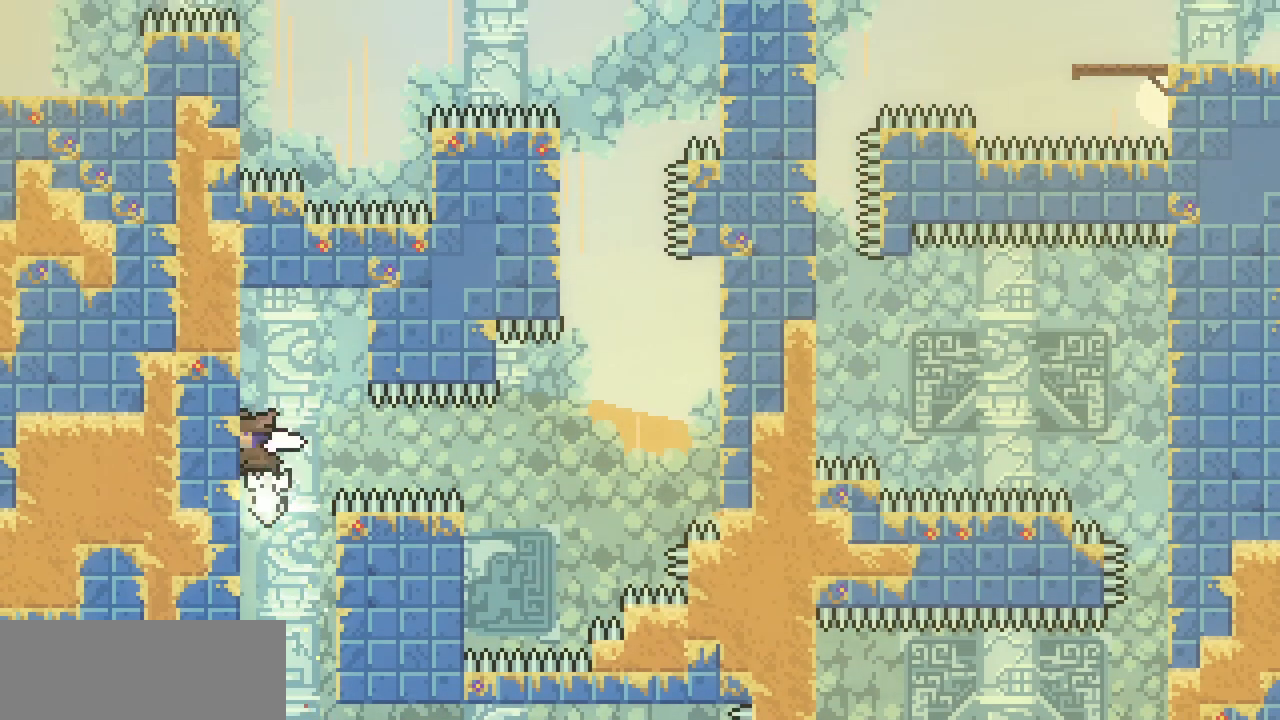
{"keys": ["left", "x"], "events": [[33, "c", "up"], [100, "left", "down"], [133, "right", "up"]]}
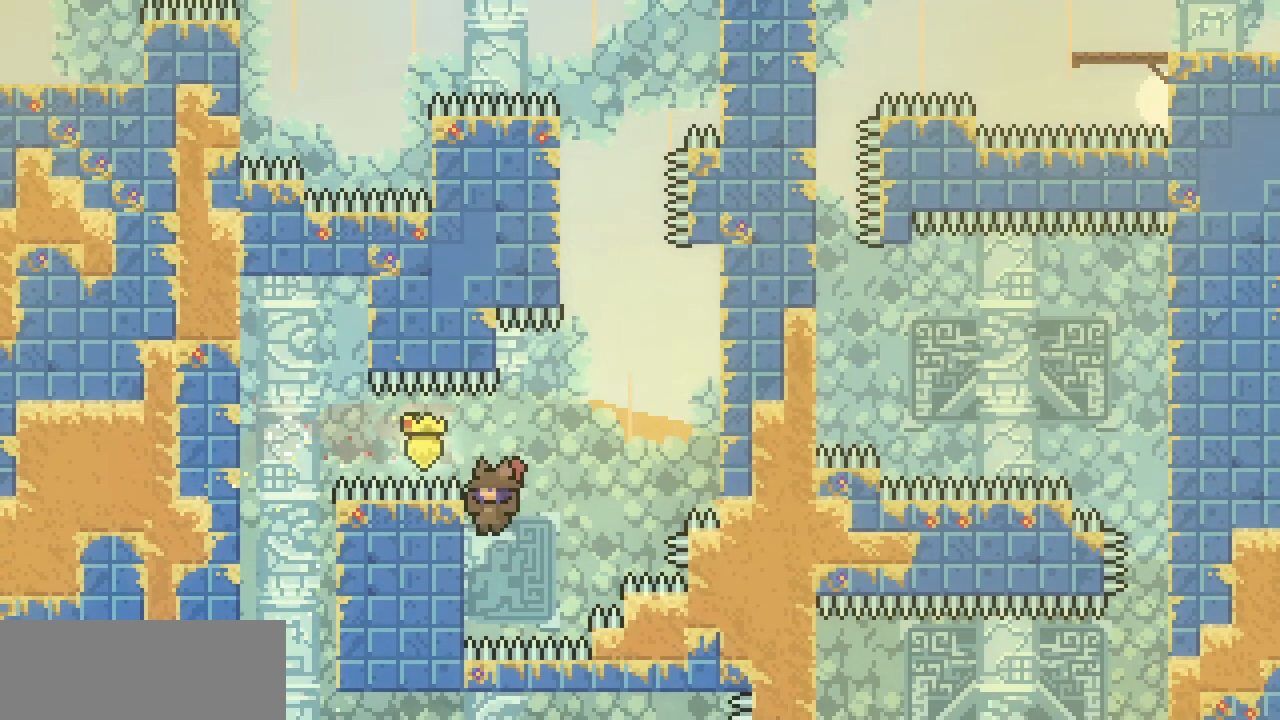
{"keys": ["right", "x", "z"], "events": [[200, "left", "up"], [200, "right", "down"], [200, "z", "down"]]}
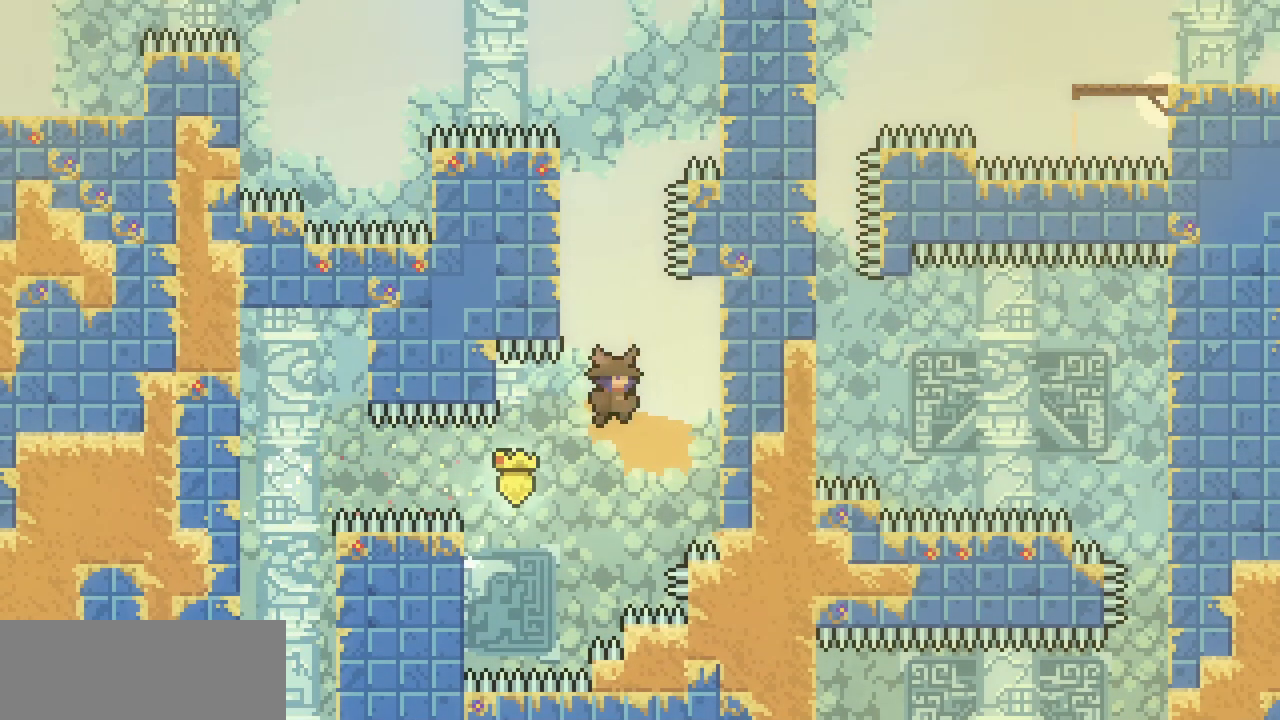
{"keys": ["left", "x", "z"], "events": [[267, "z", "up"], [367, "left", "down"], [367, "right", "up"], [367, "z", "down"]]}
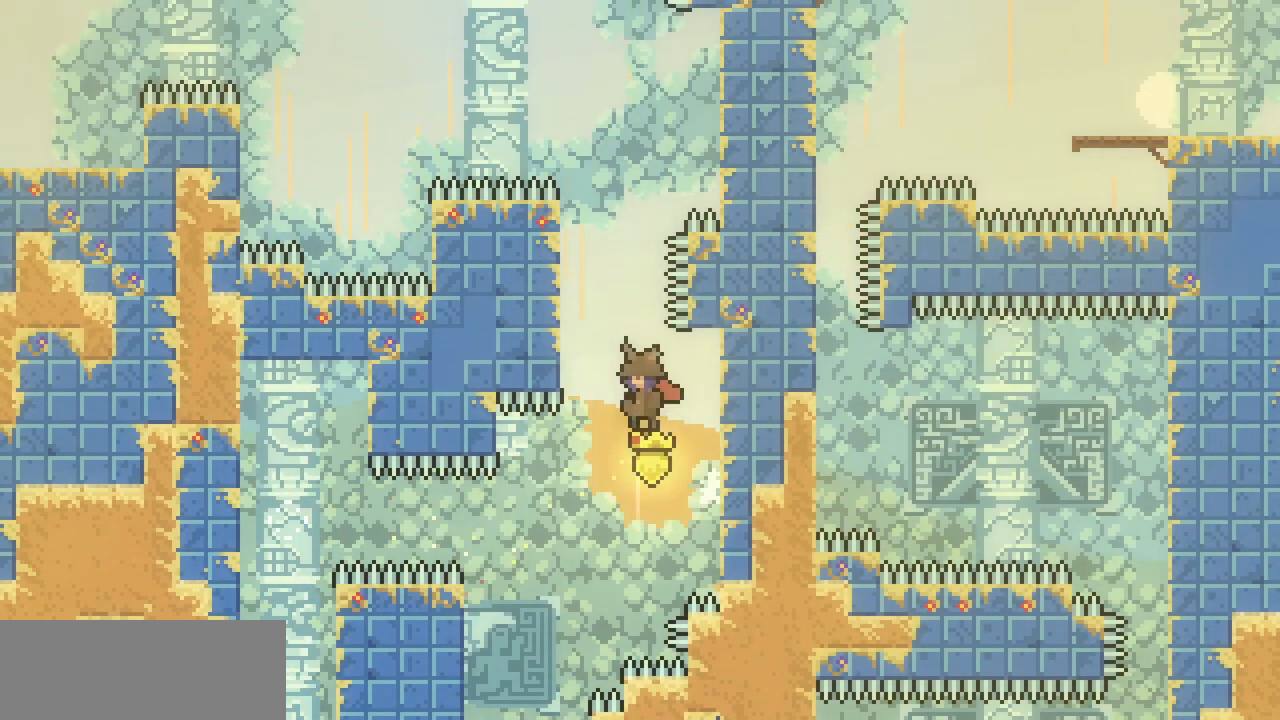
{"keys": ["right", "x", "z"], "events": [[233, "z", "up"], [333, "z", "down"], [433, "z", "up"], [467, "left", "up"], [500, "right", "down"], [500, "z", "down"]]}
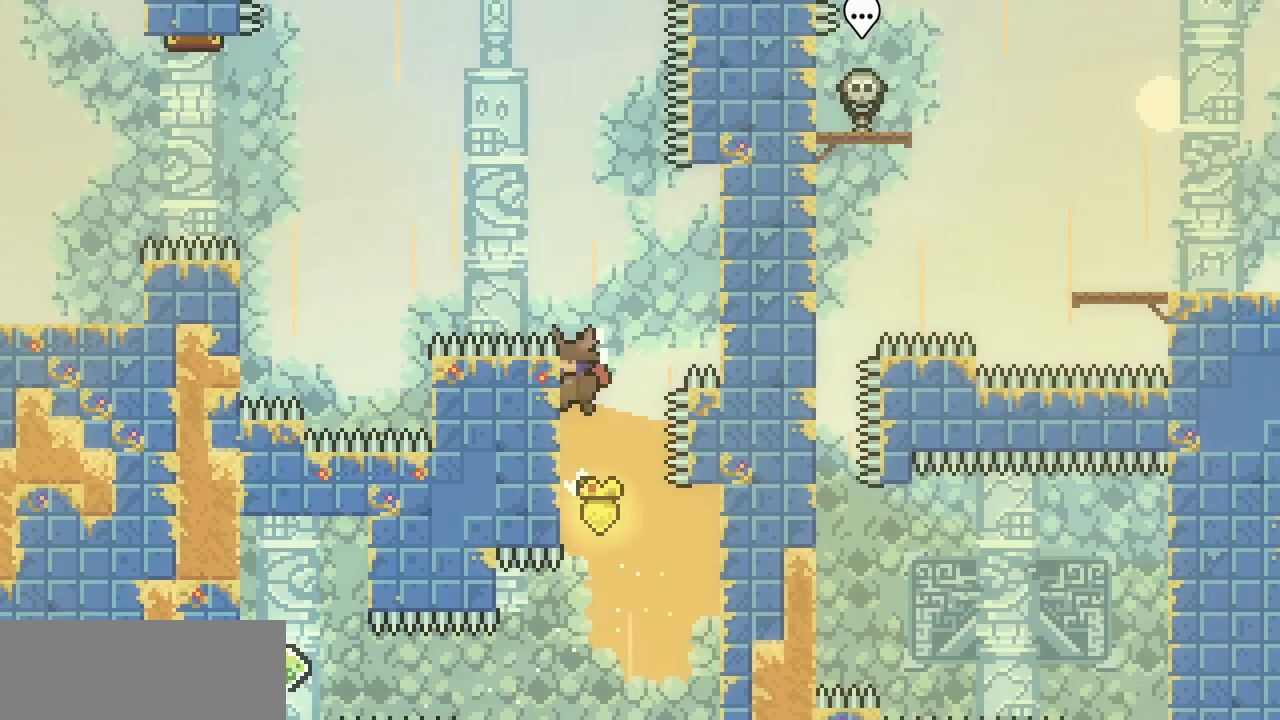
{"keys": ["down", "x"], "events": [[200, "z", "up"], [500, "down", "down"], [500, "right", "up"]]}
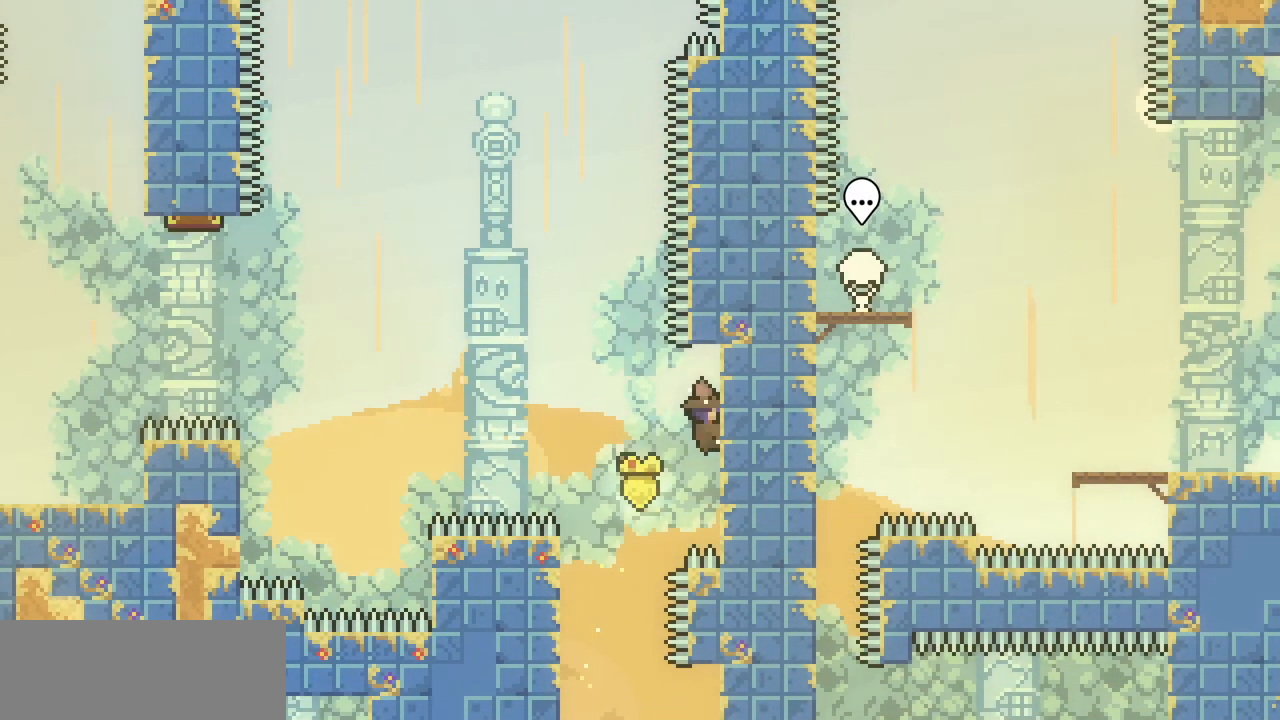
{"keys": ["left", "x", "z"], "events": [[67, "down", "up"], [167, "left", "down"], [167, "z", "down"]]}
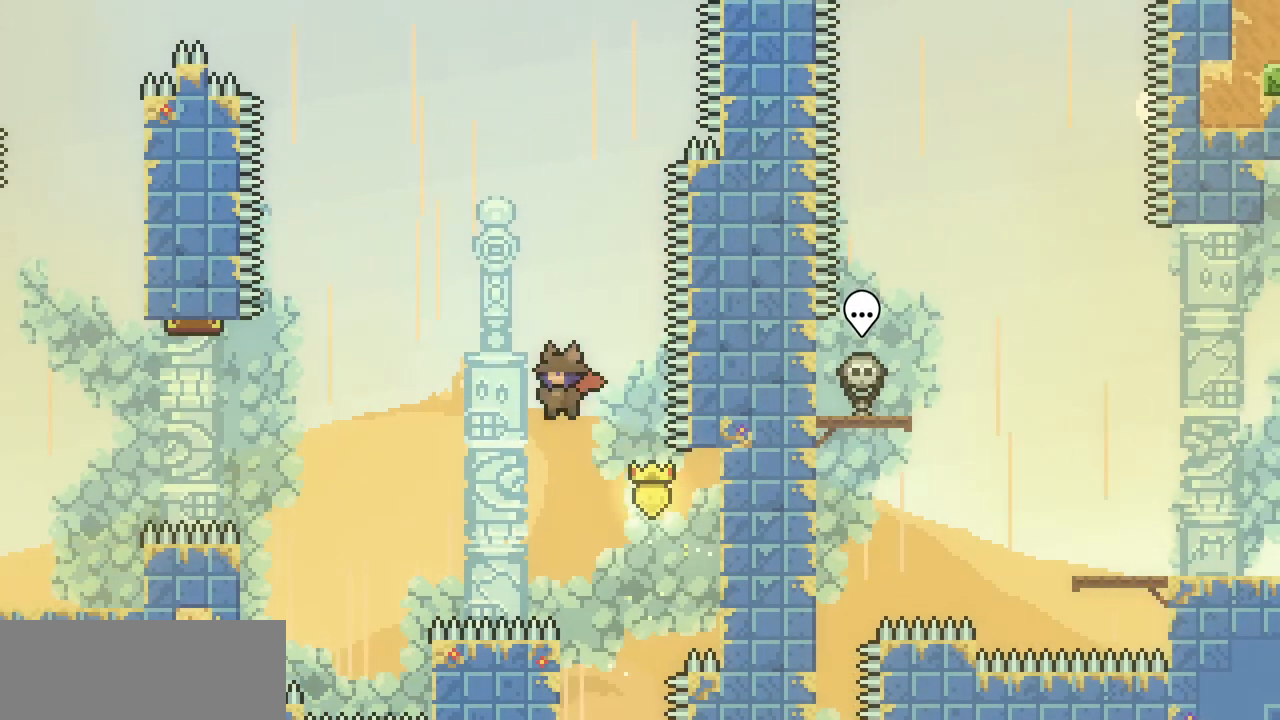
{"keys": ["x", "z"], "events": [[433, "left", "up"]]}
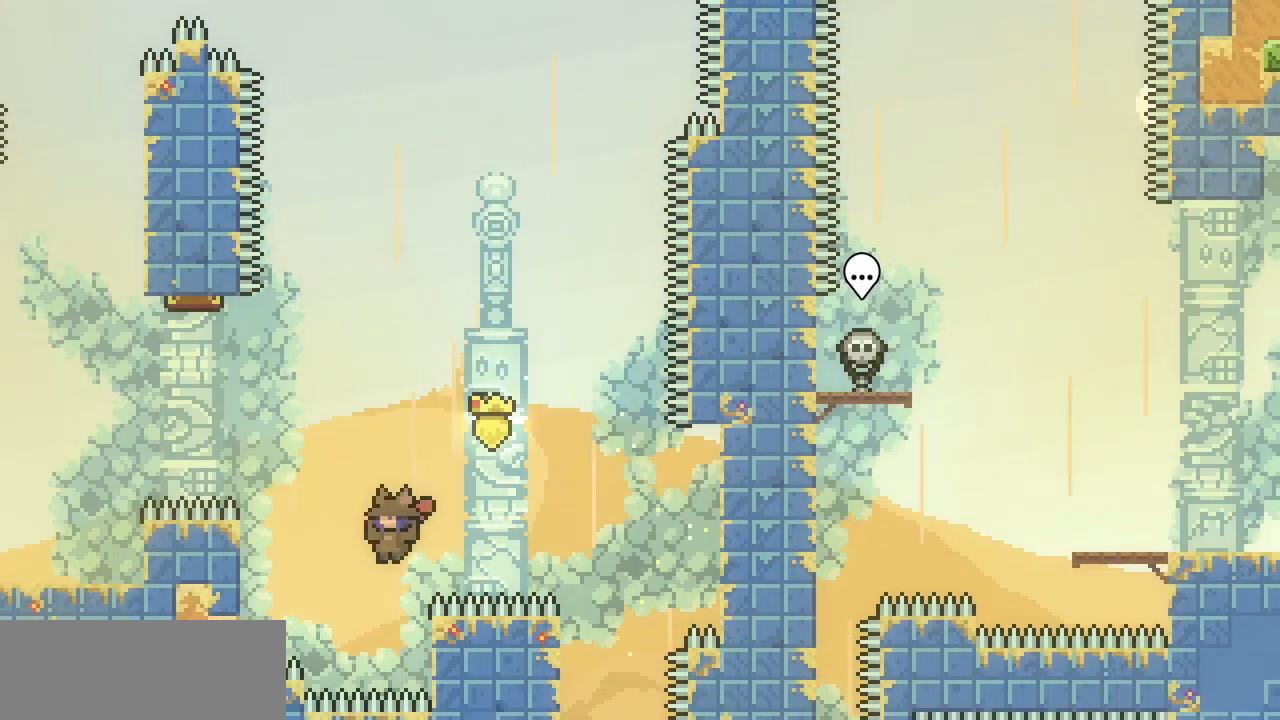
{"keys": ["left", "x", "z"], "events": [[100, "right", "down"], [200, "z", "up"], [333, "left", "down"], [333, "right", "up"], [400, "z", "down"]]}
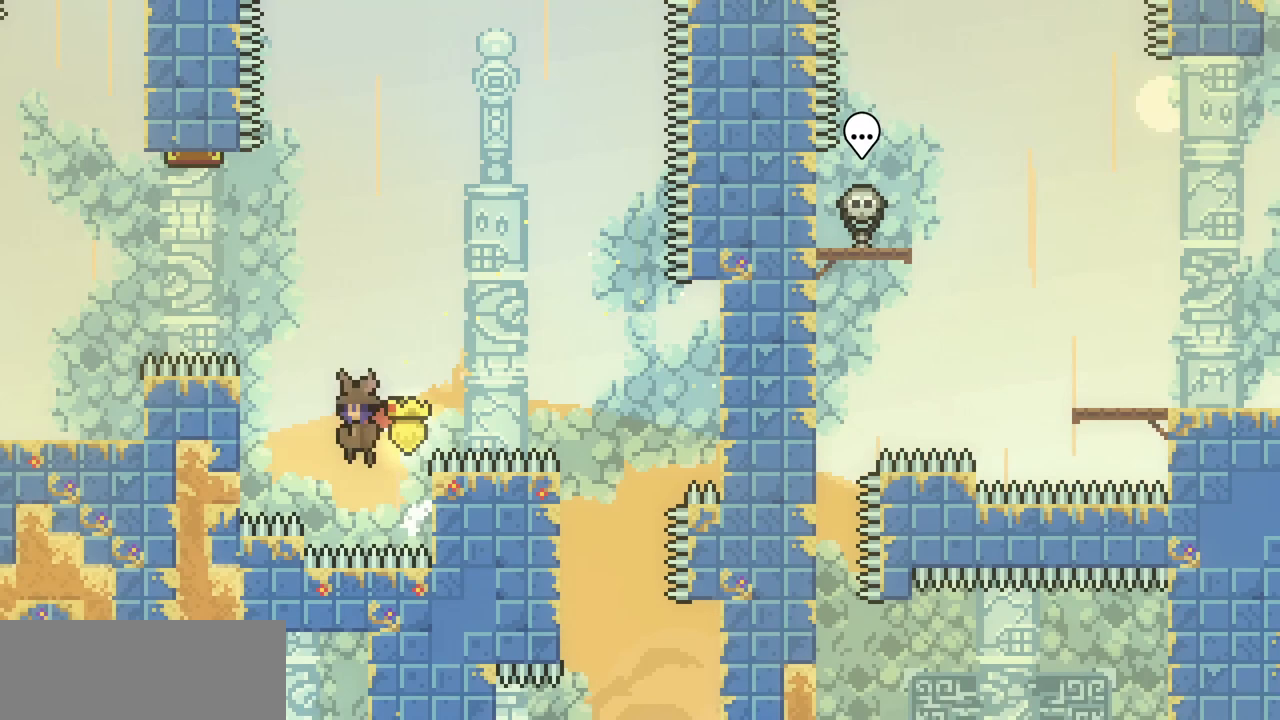
{"keys": ["left", "x", "z"], "events": [[33, "z", "up"], [300, "z", "down"]]}
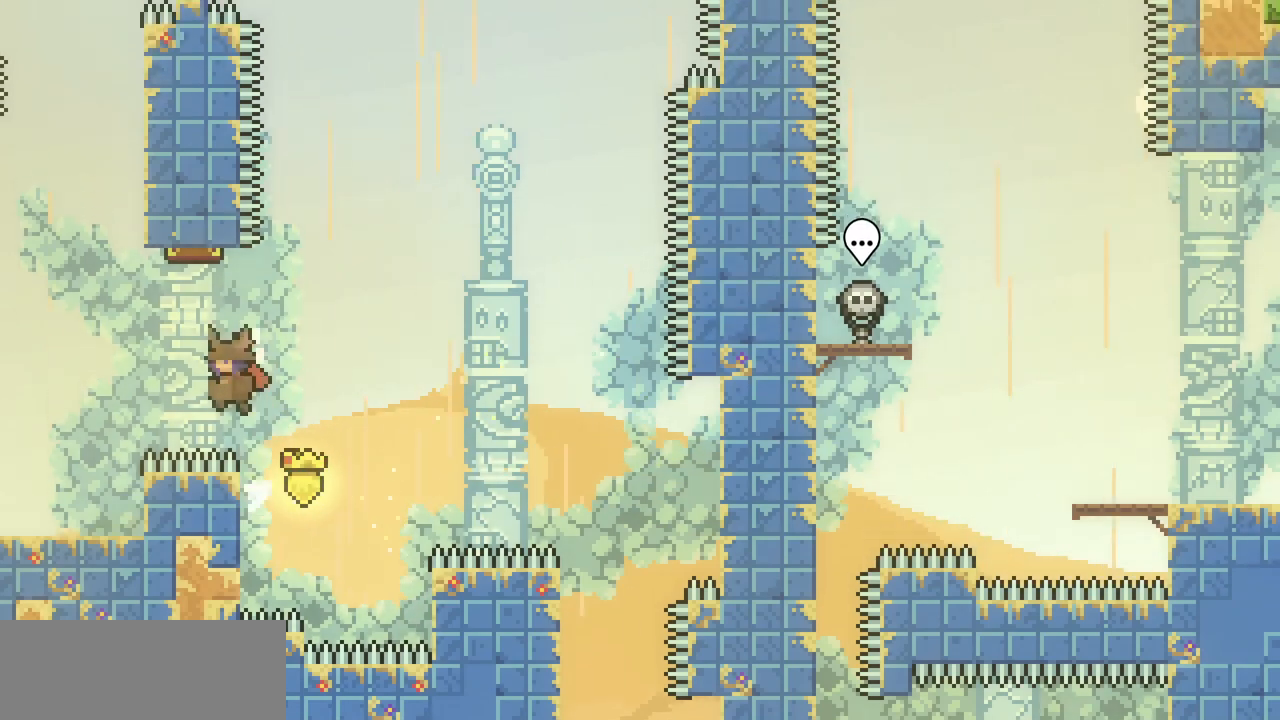
{"keys": ["left"], "events": [[33, "x", "up"], [33, "z", "up"]]}
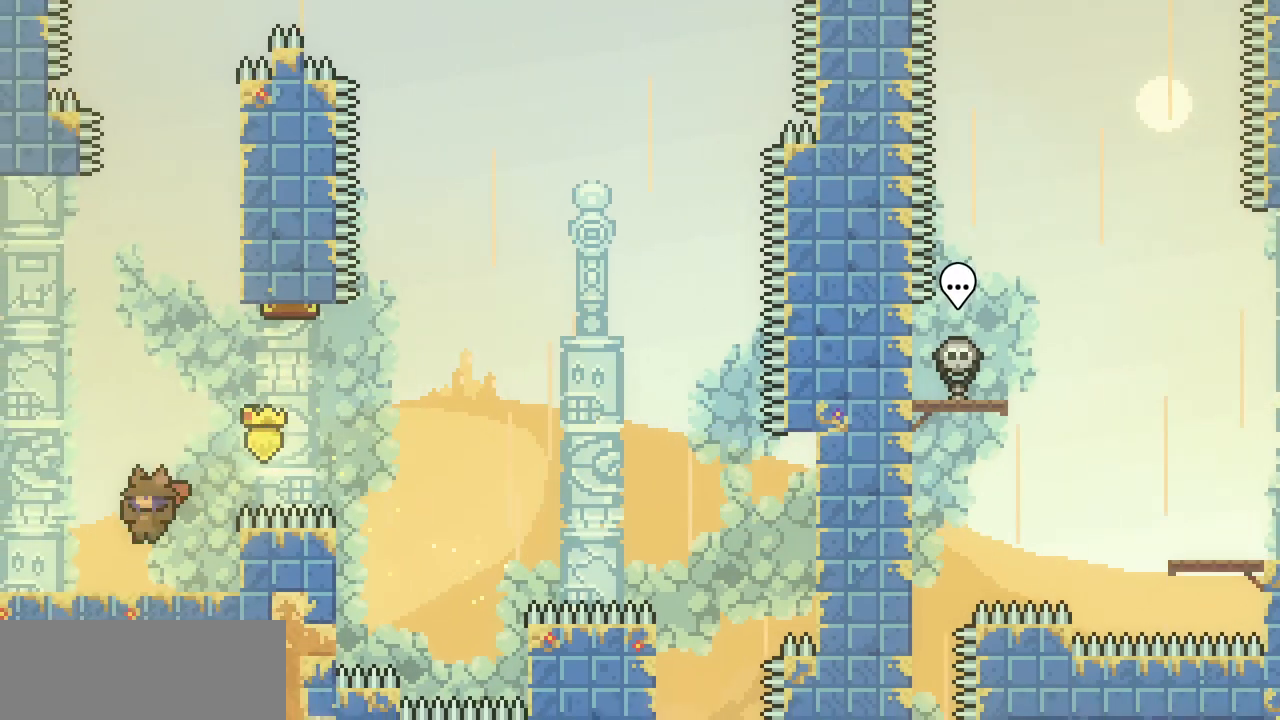
{"keys": ["left"], "events": [[200, "c", "down"], [333, "c", "up"]]}
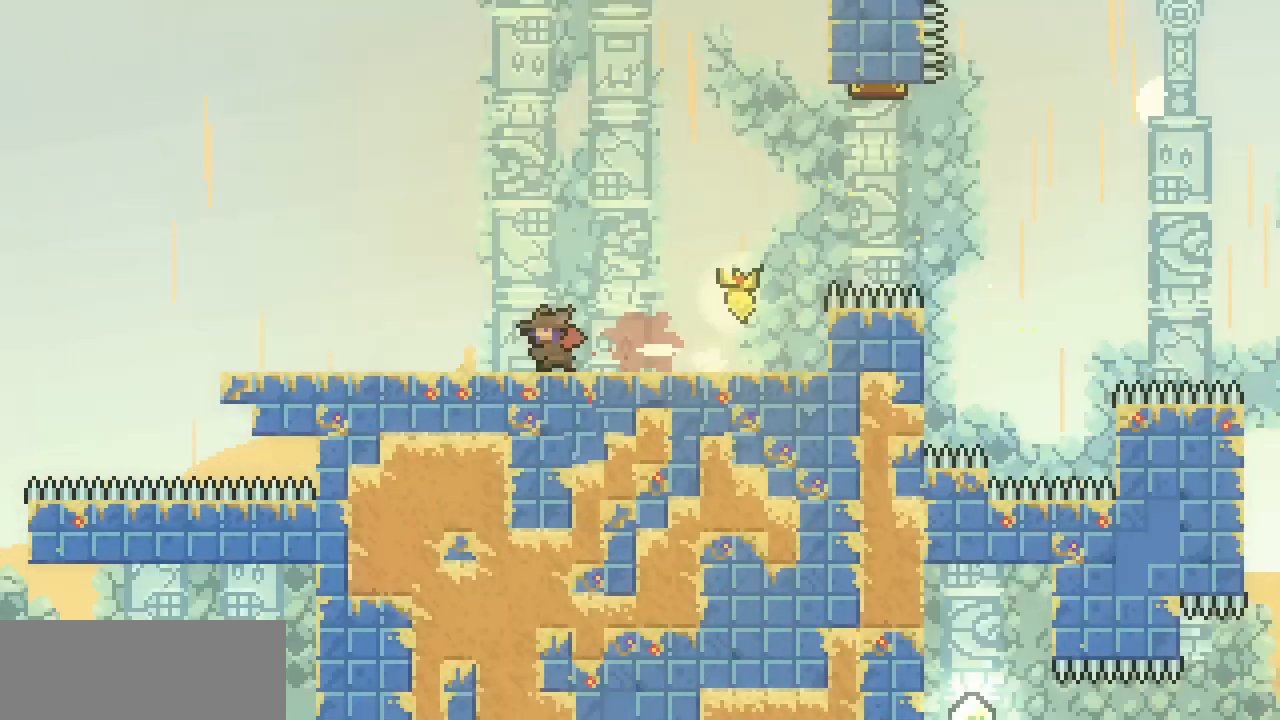
{"keys": ["left"], "events": []}
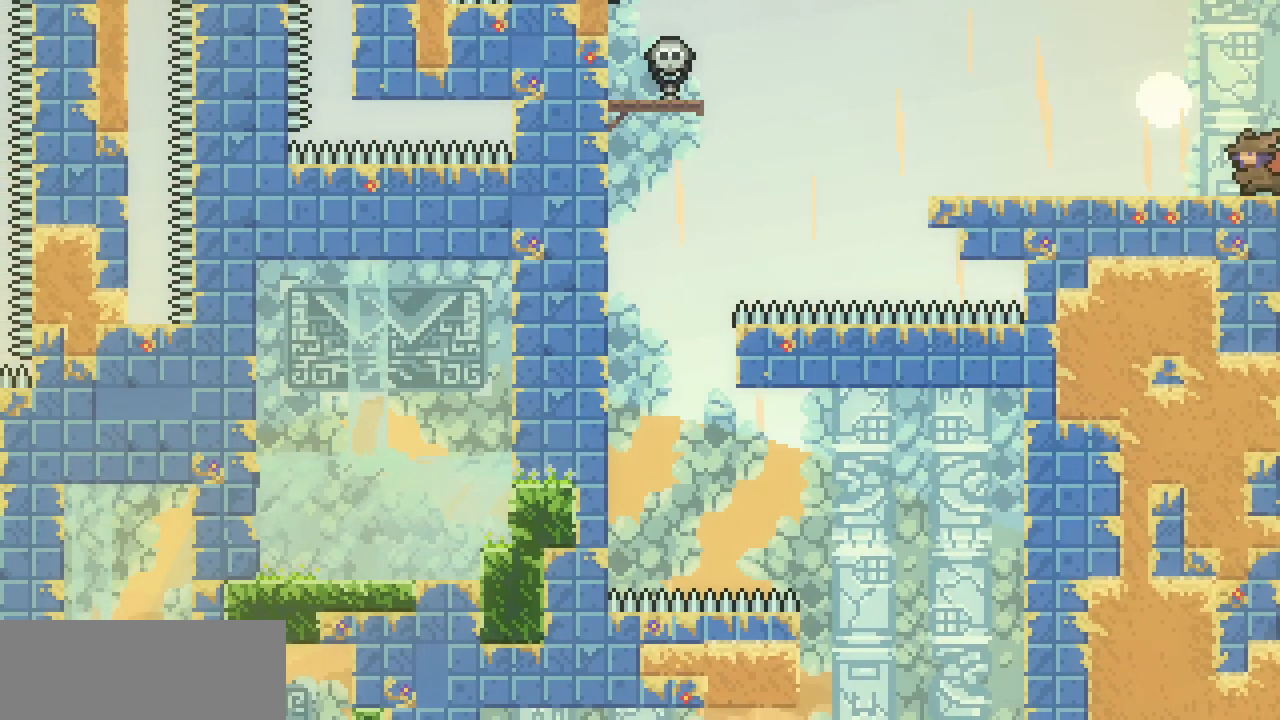
{"keys": ["left", "z"], "events": [[33, "down", "down"], [133, "c", "down"], [233, "c", "up"], [233, "down", "up"], [367, "z", "down"]]}
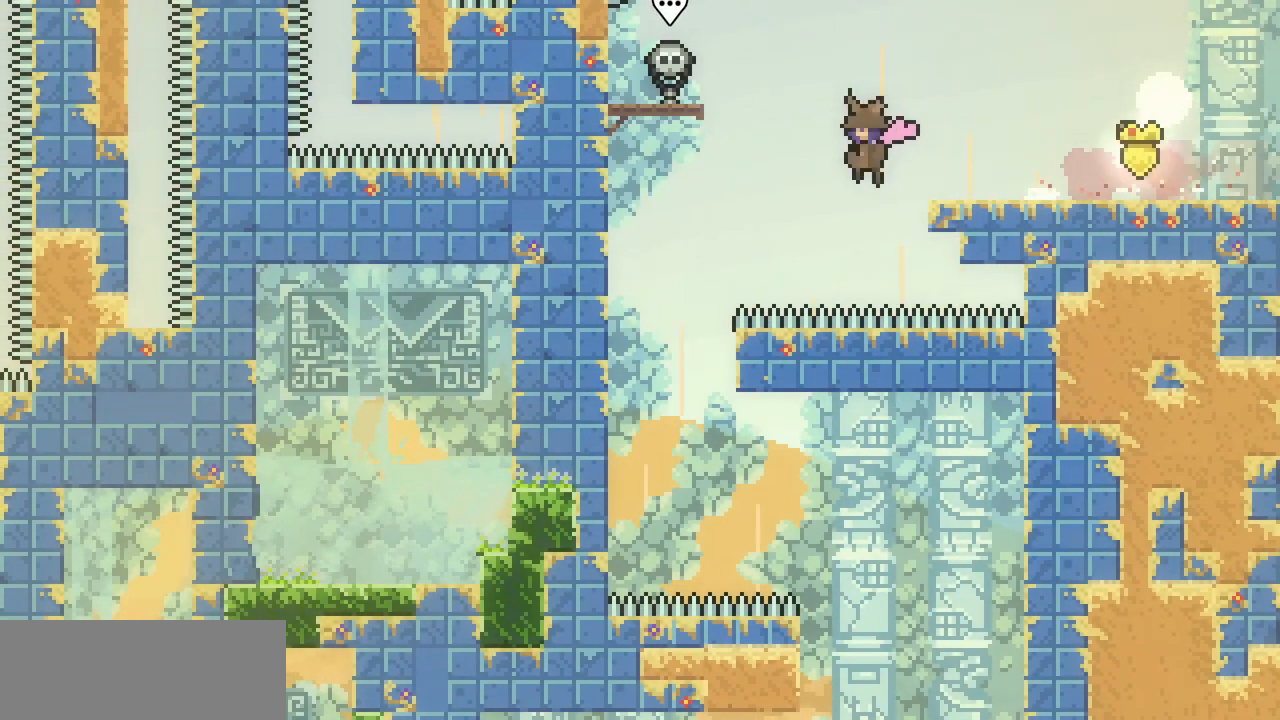
{"keys": [], "events": [[33, "z", "up"], [167, "left", "up"]]}
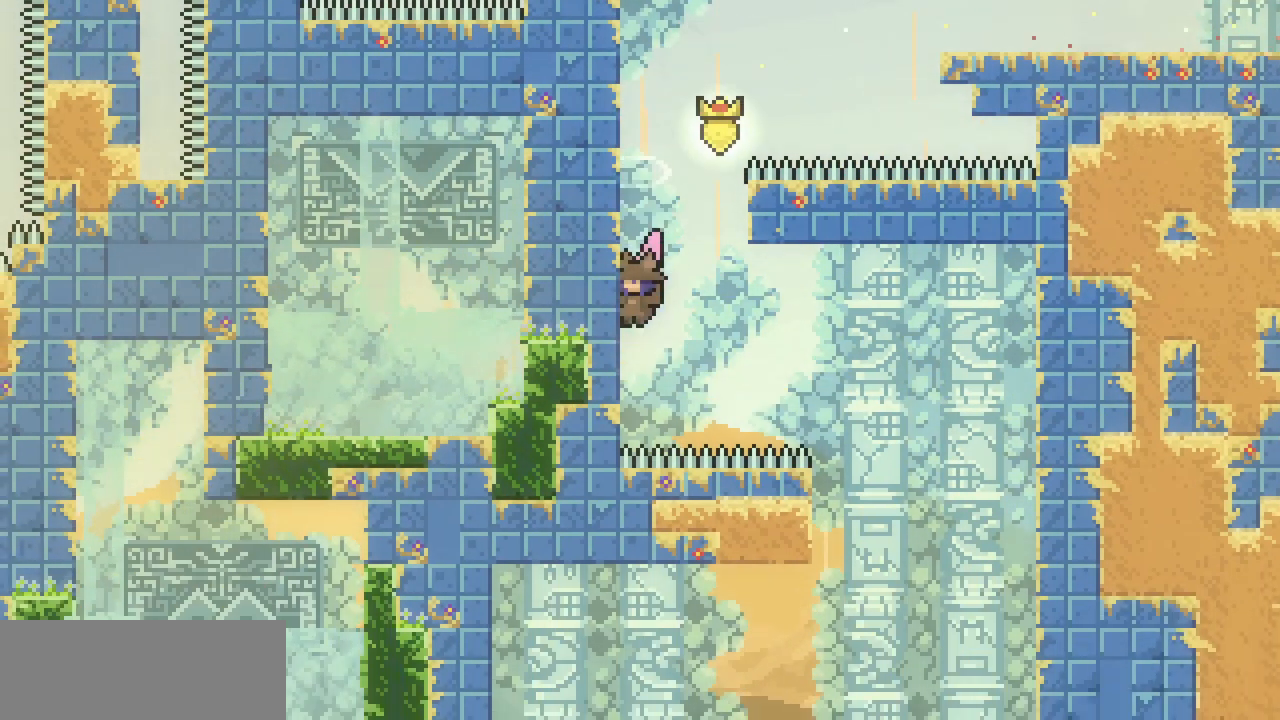
{"keys": ["right", "x", "z"], "events": [[133, "right", "down"], [133, "z", "down"], [500, "x", "down"]]}
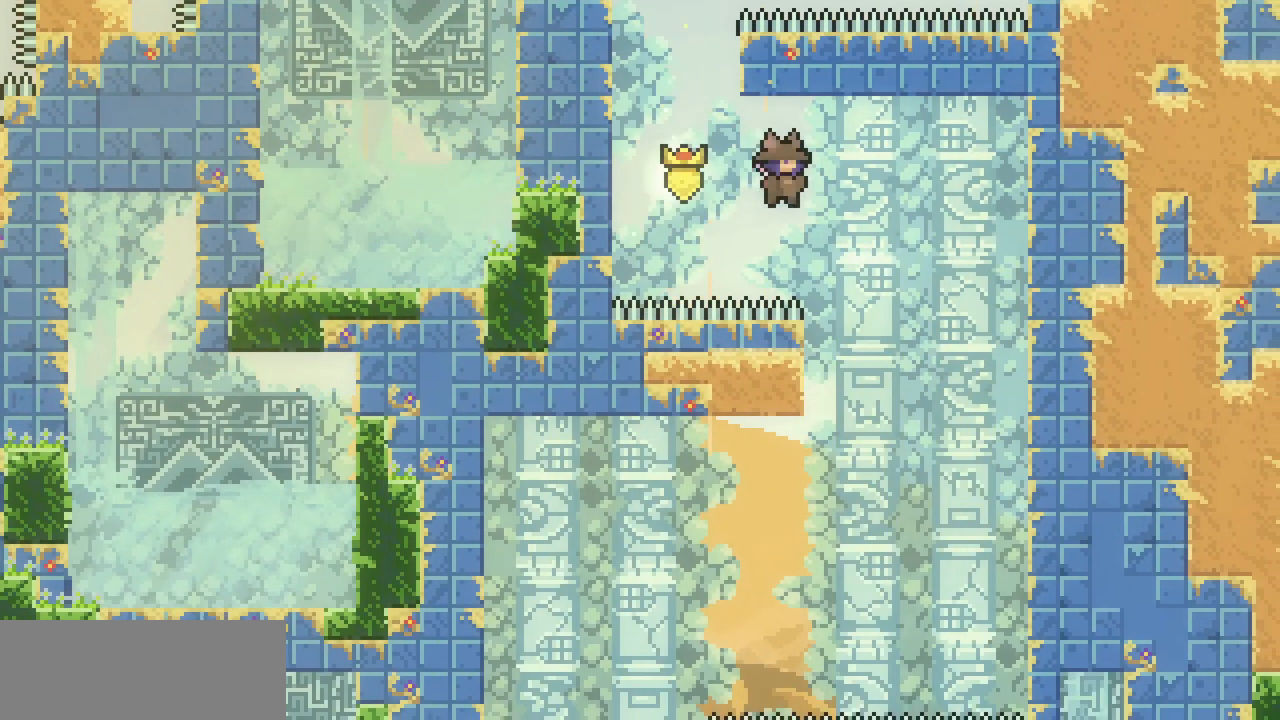
{"keys": ["left", "x", "z"], "events": [[100, "right", "up"], [133, "left", "down"]]}
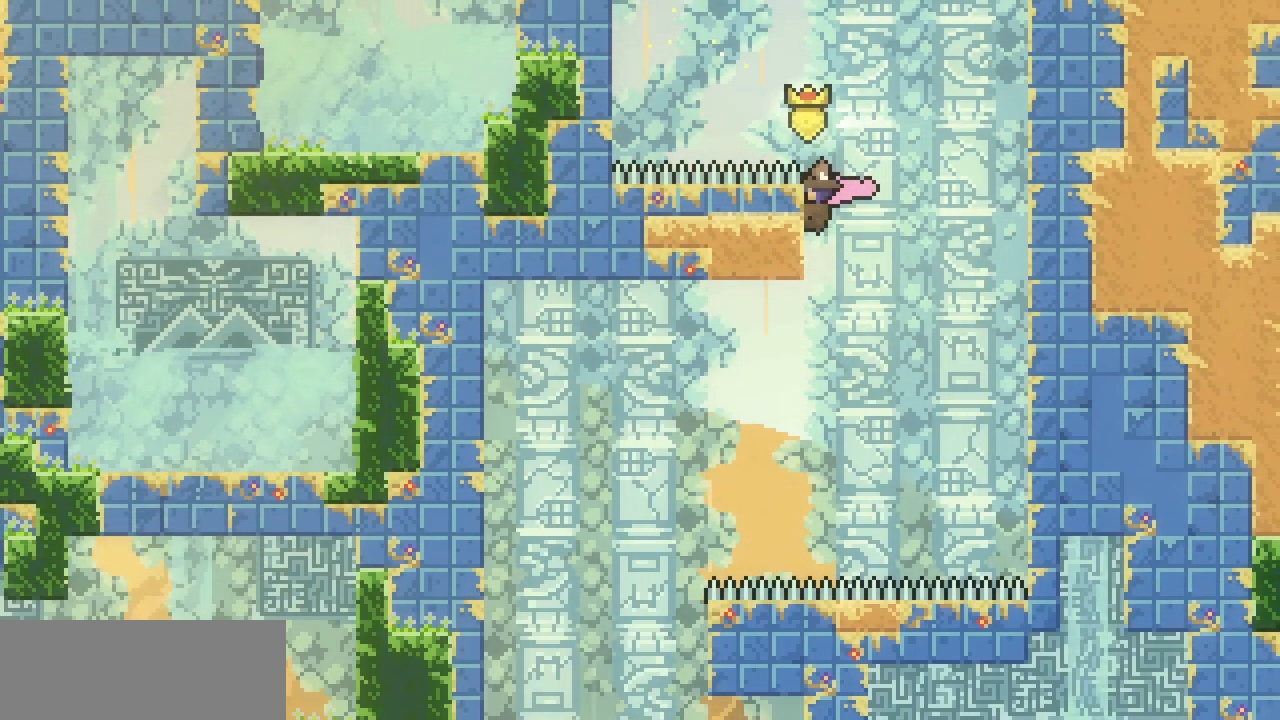
{"keys": ["left"], "events": [[33, "z", "up"], [67, "x", "up"]]}
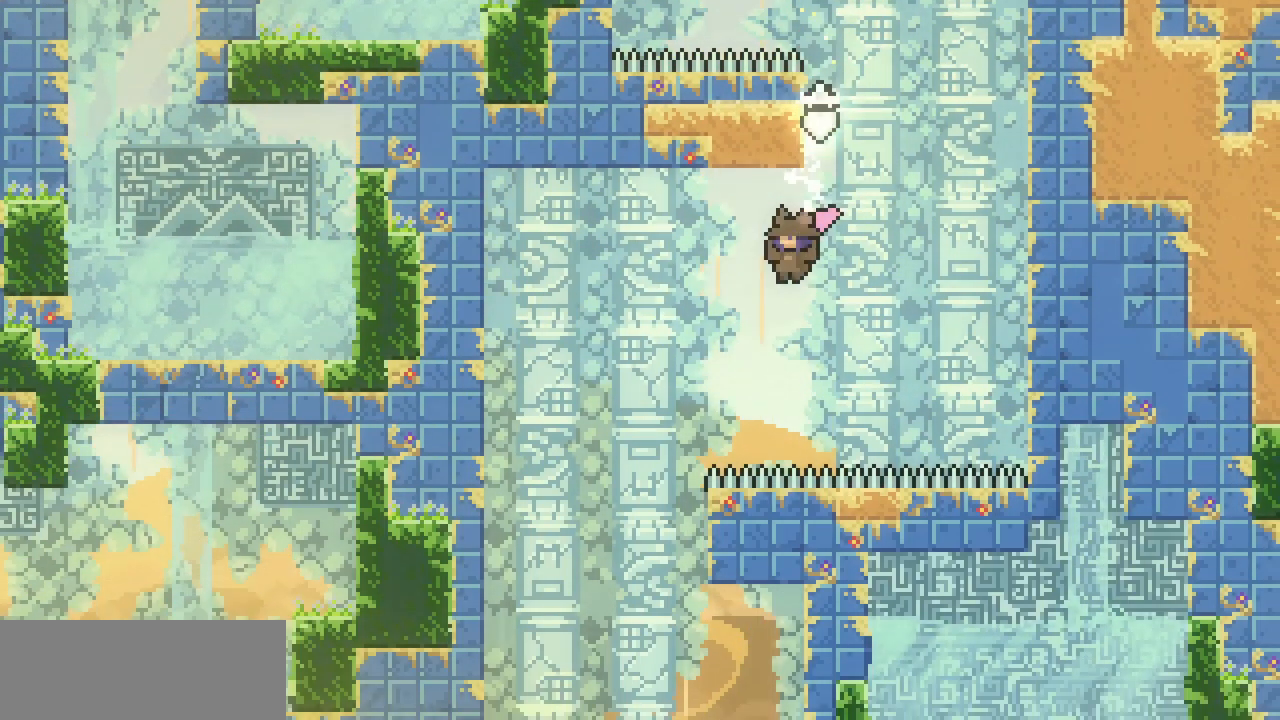
{"keys": ["left"], "events": []}
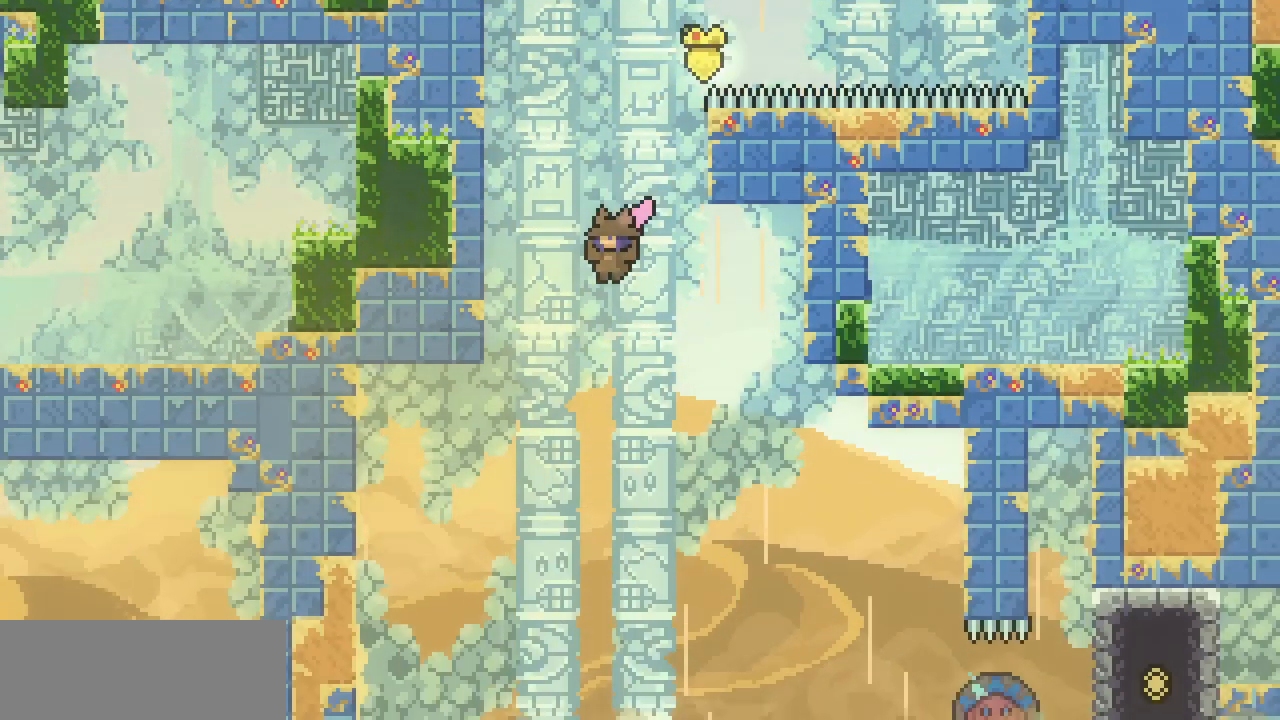
{"keys": ["left", "x"], "events": [[100, "x", "down"]]}
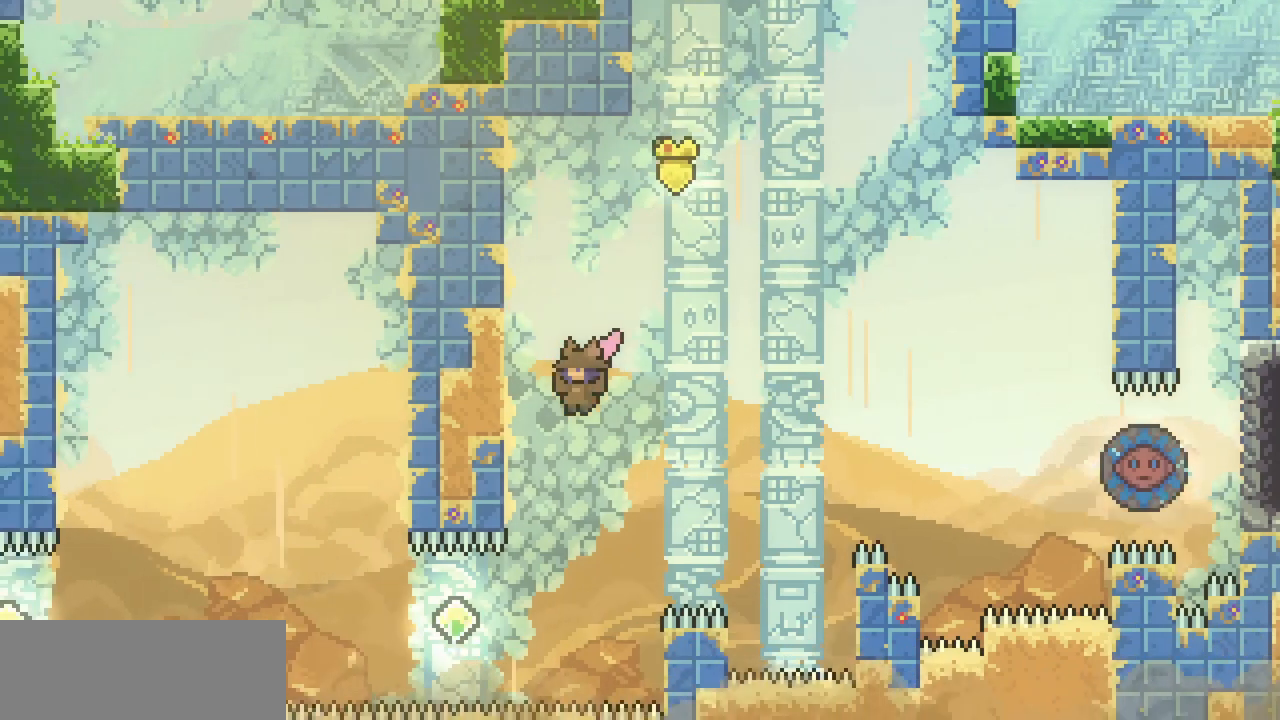
{"keys": ["z"], "events": [[167, "up", "down"], [200, "left", "up"], [400, "up", "up"], [400, "x", "up"], [433, "z", "down"]]}
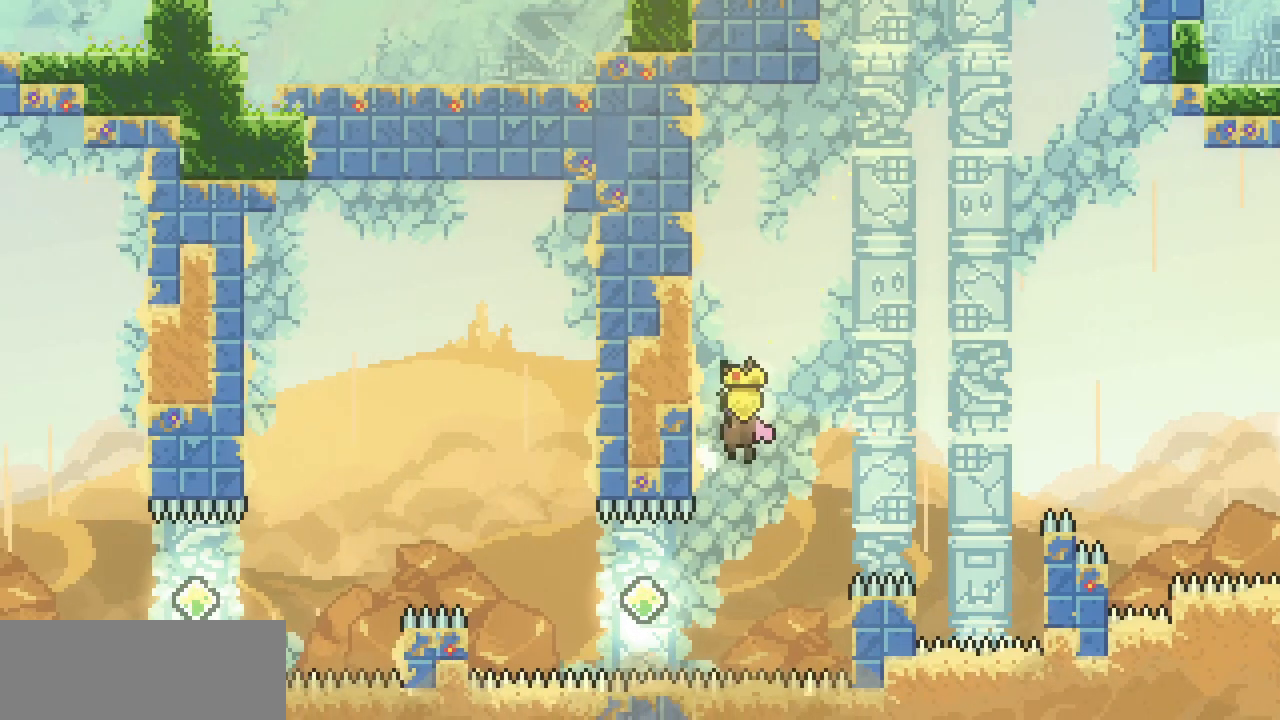
{"keys": ["left", "z"], "events": [[400, "left", "down"]]}
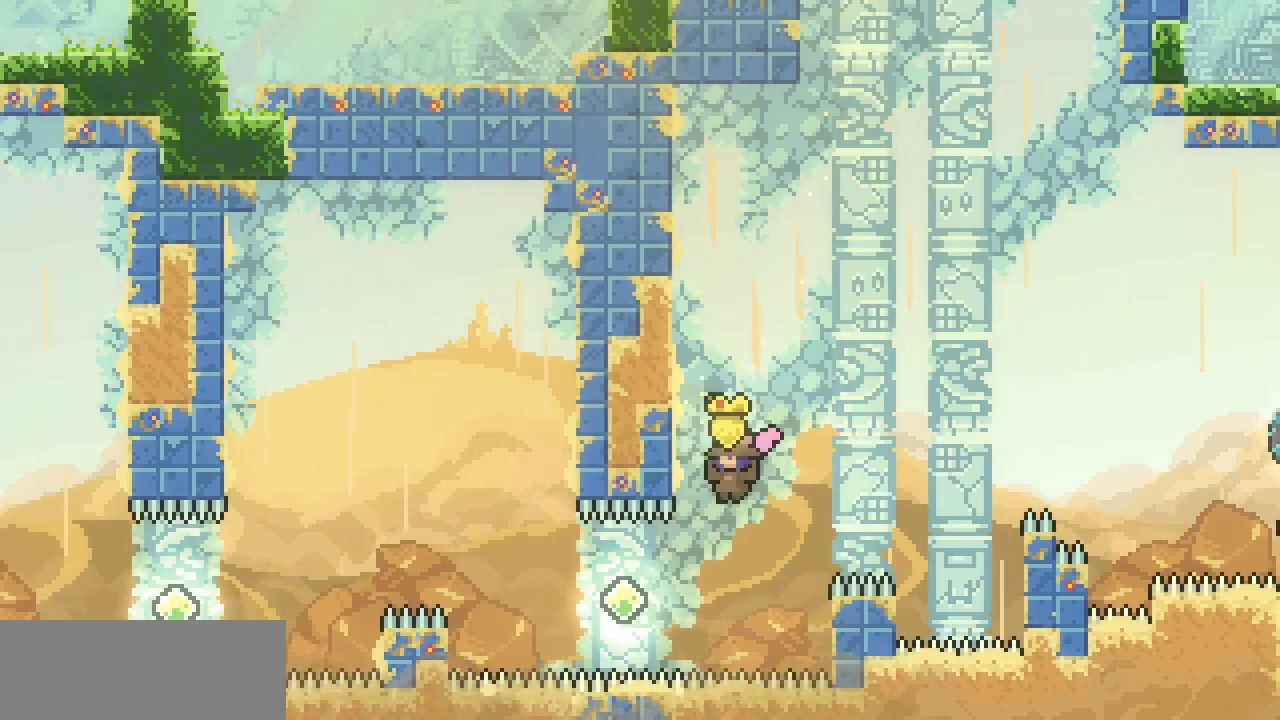
{"keys": ["left", "up", "x"], "events": [[133, "z", "up"], [200, "c", "down"], [267, "c", "up"], [367, "x", "down"], [467, "up", "down"]]}
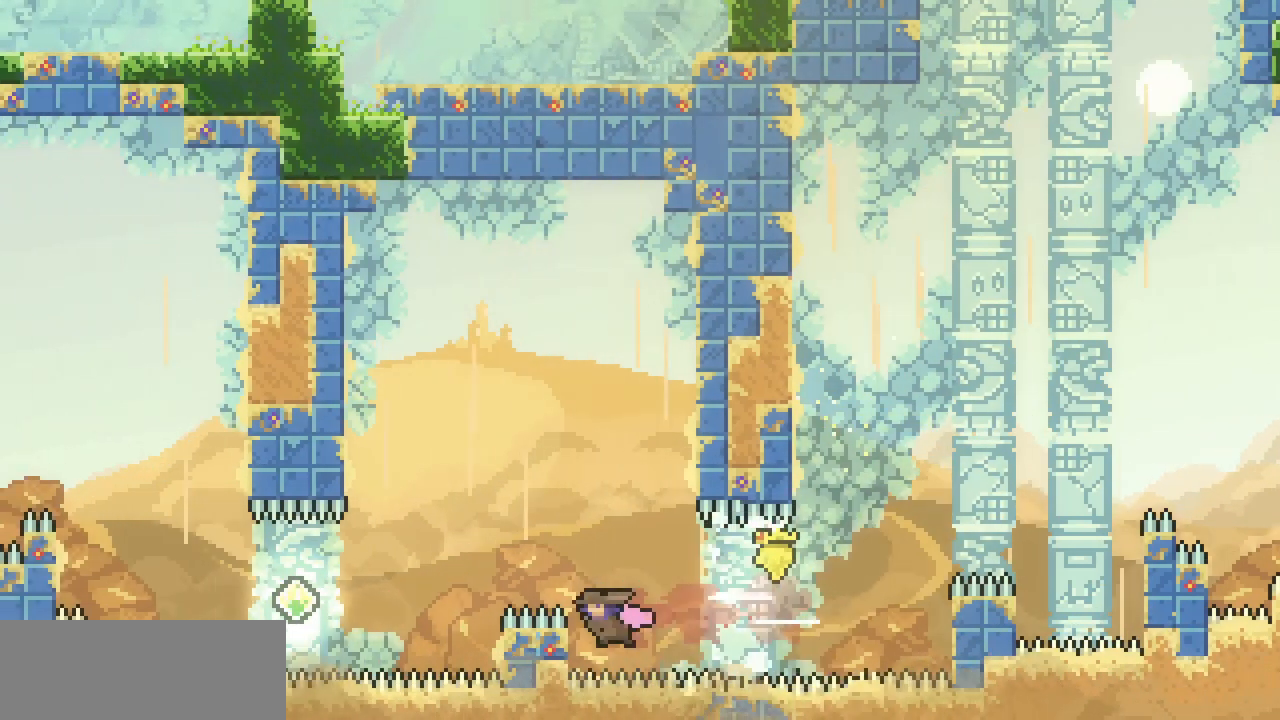
{"keys": ["left", "up", "x", "z"], "events": [[433, "z", "down"]]}